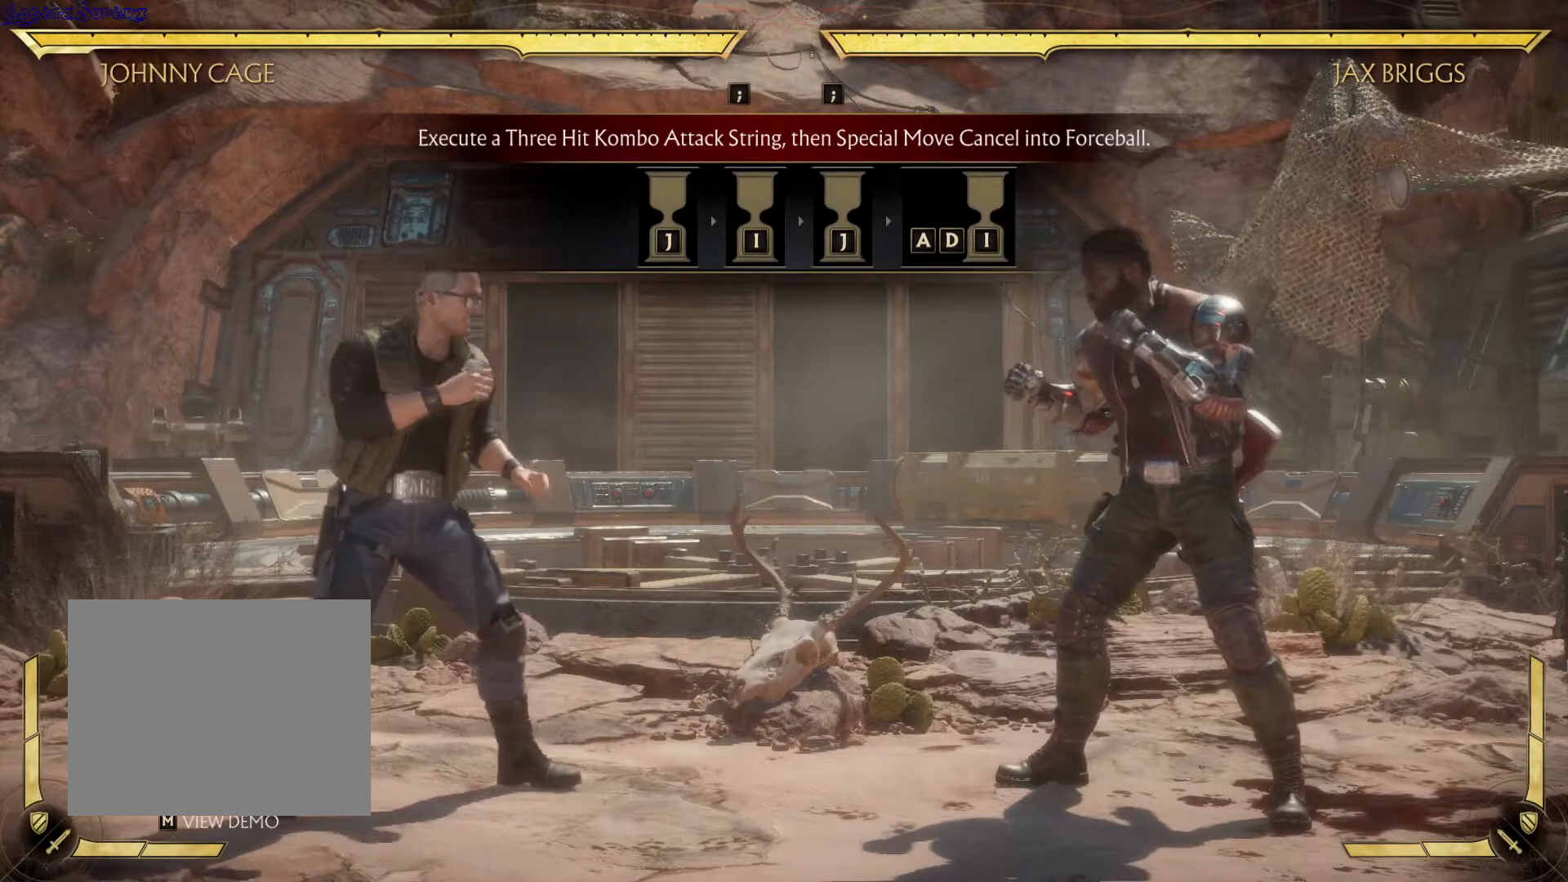
Gameplay with a controller (Xbox layout); each line is a JSON object with the inputs held at the frame after it. "events" lists button and stick changes between this image and that frame as [ms after this image, input, new state], when the widget could be followed in between. Not read: L1 L3 R3.
{"buttons": ["DPAD_RIGHT"], "left_stick": "center", "right_stick": "center", "events": [[233, "DPAD_RIGHT", "down"]]}
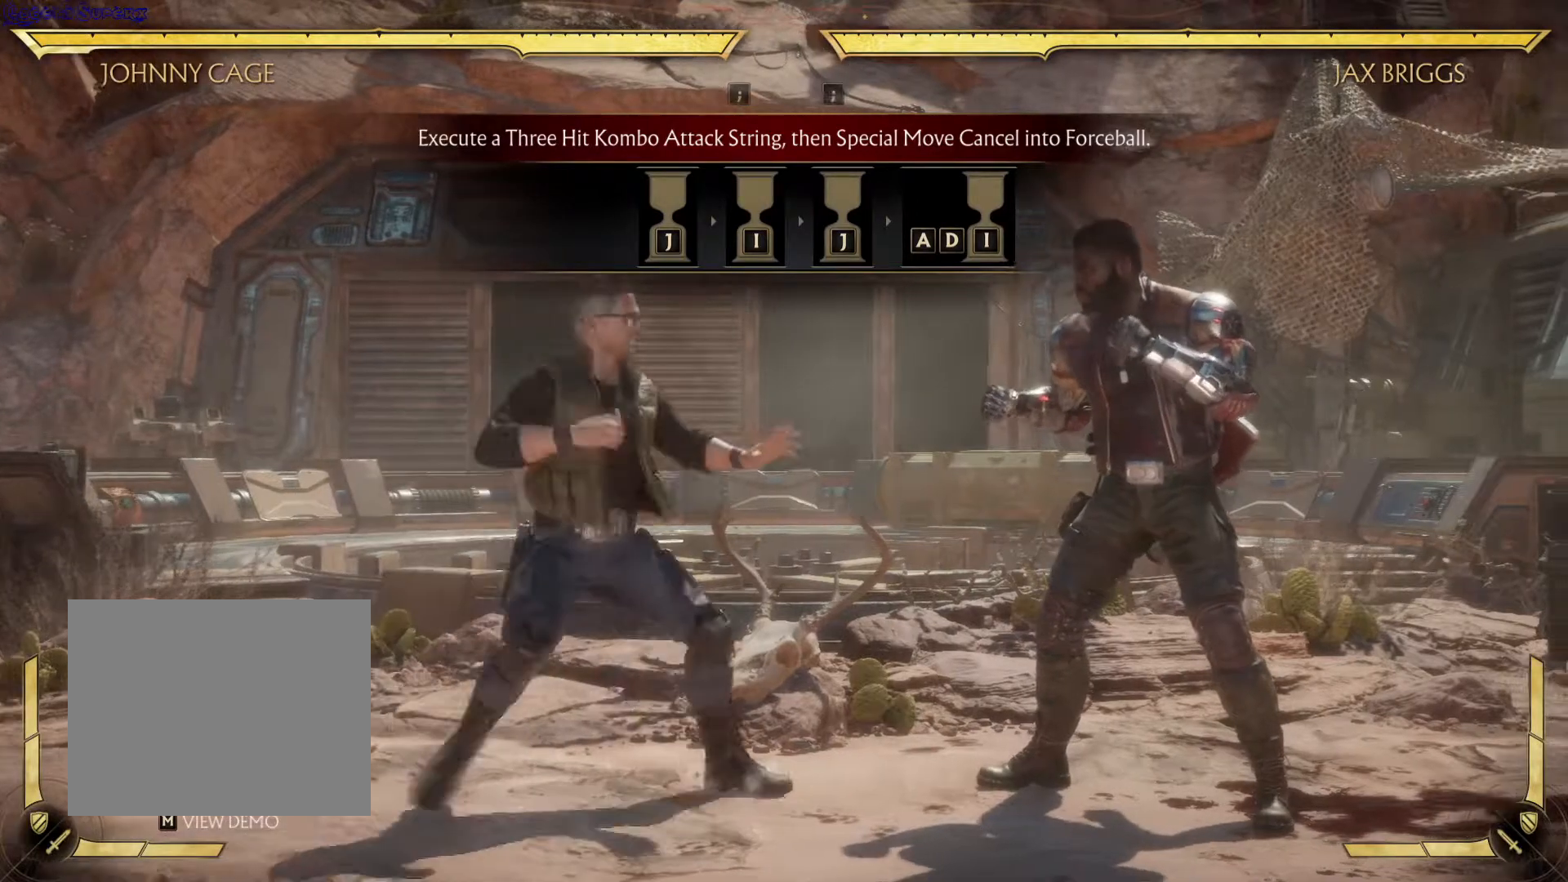
{"buttons": [], "left_stick": "center", "right_stick": "center", "events": [[33, "DPAD_RIGHT", "up"]]}
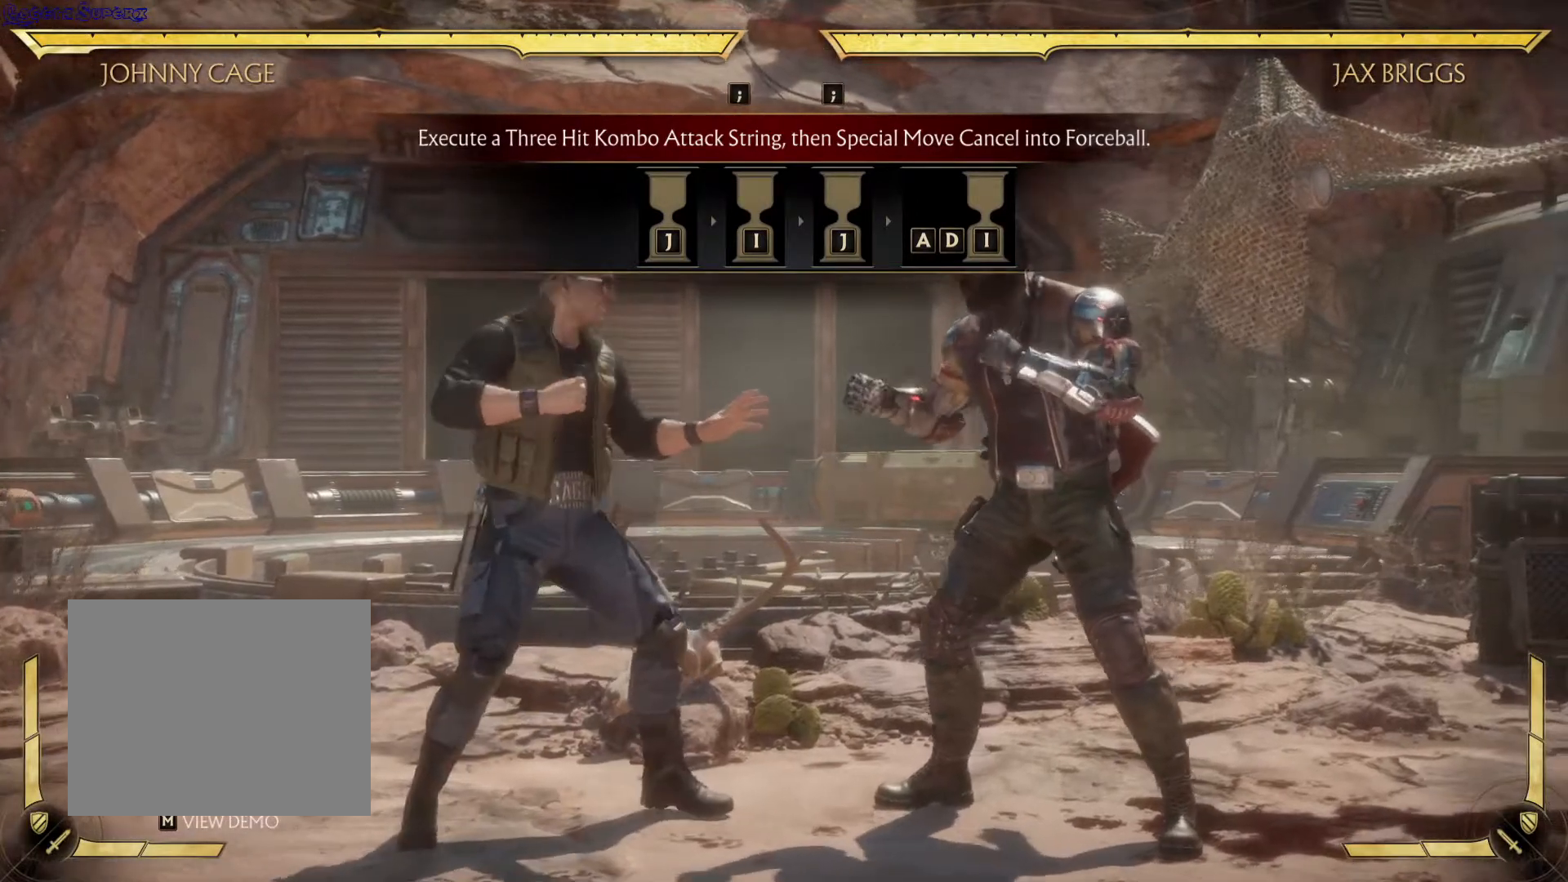
{"buttons": ["Y"], "left_stick": "center", "right_stick": "center", "events": [[267, "X", "down"], [350, "X", "up"], [467, "Y", "down"]]}
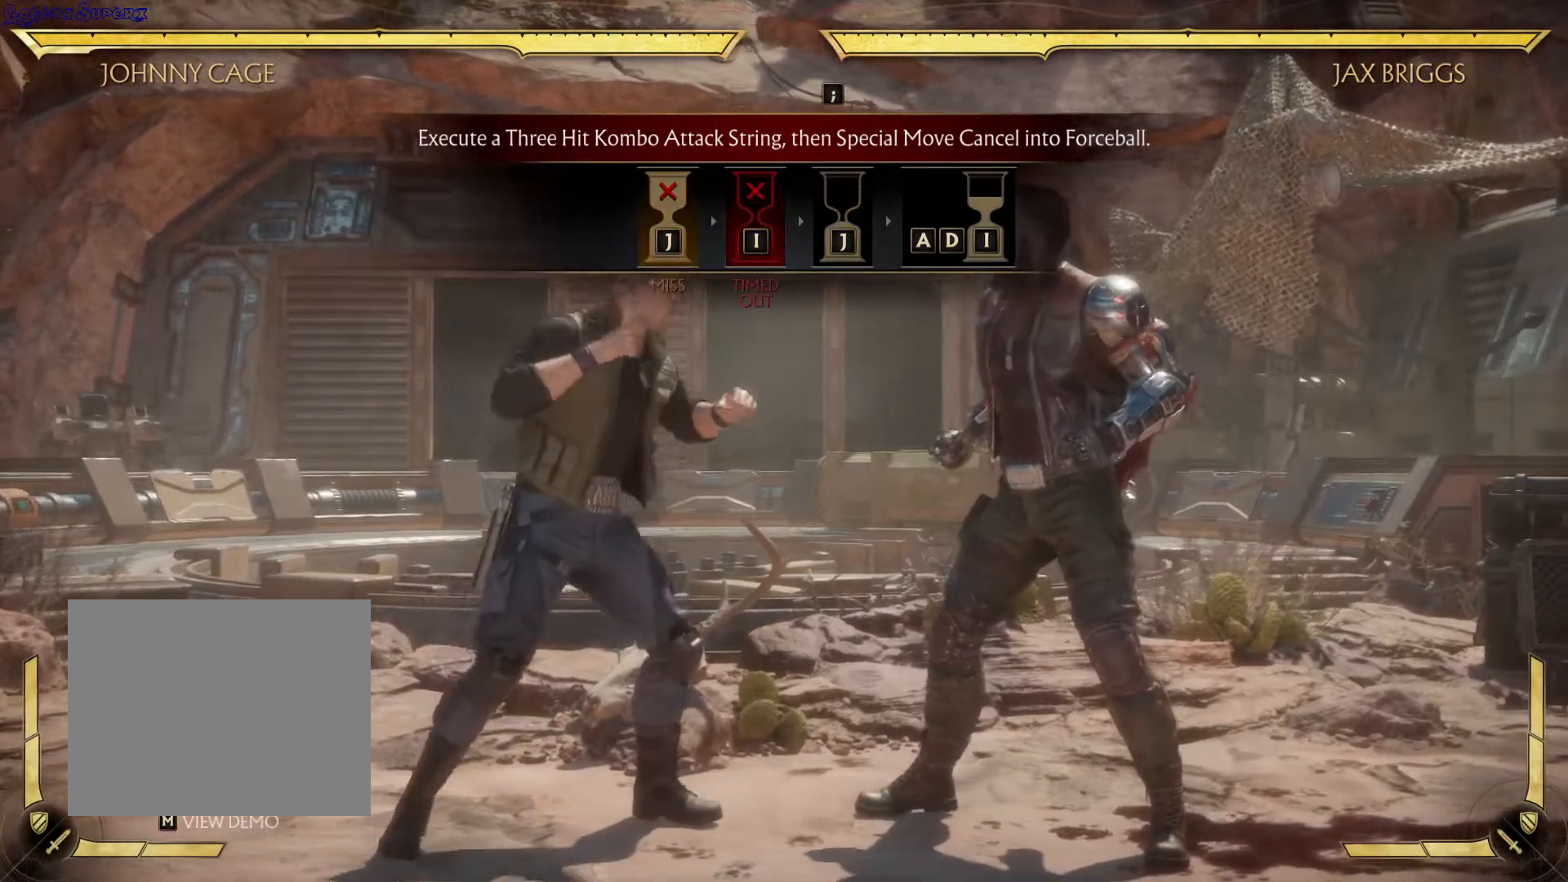
{"buttons": [], "left_stick": "center", "right_stick": "center", "events": [[67, "Y", "up"], [233, "X", "down"], [333, "X", "up"]]}
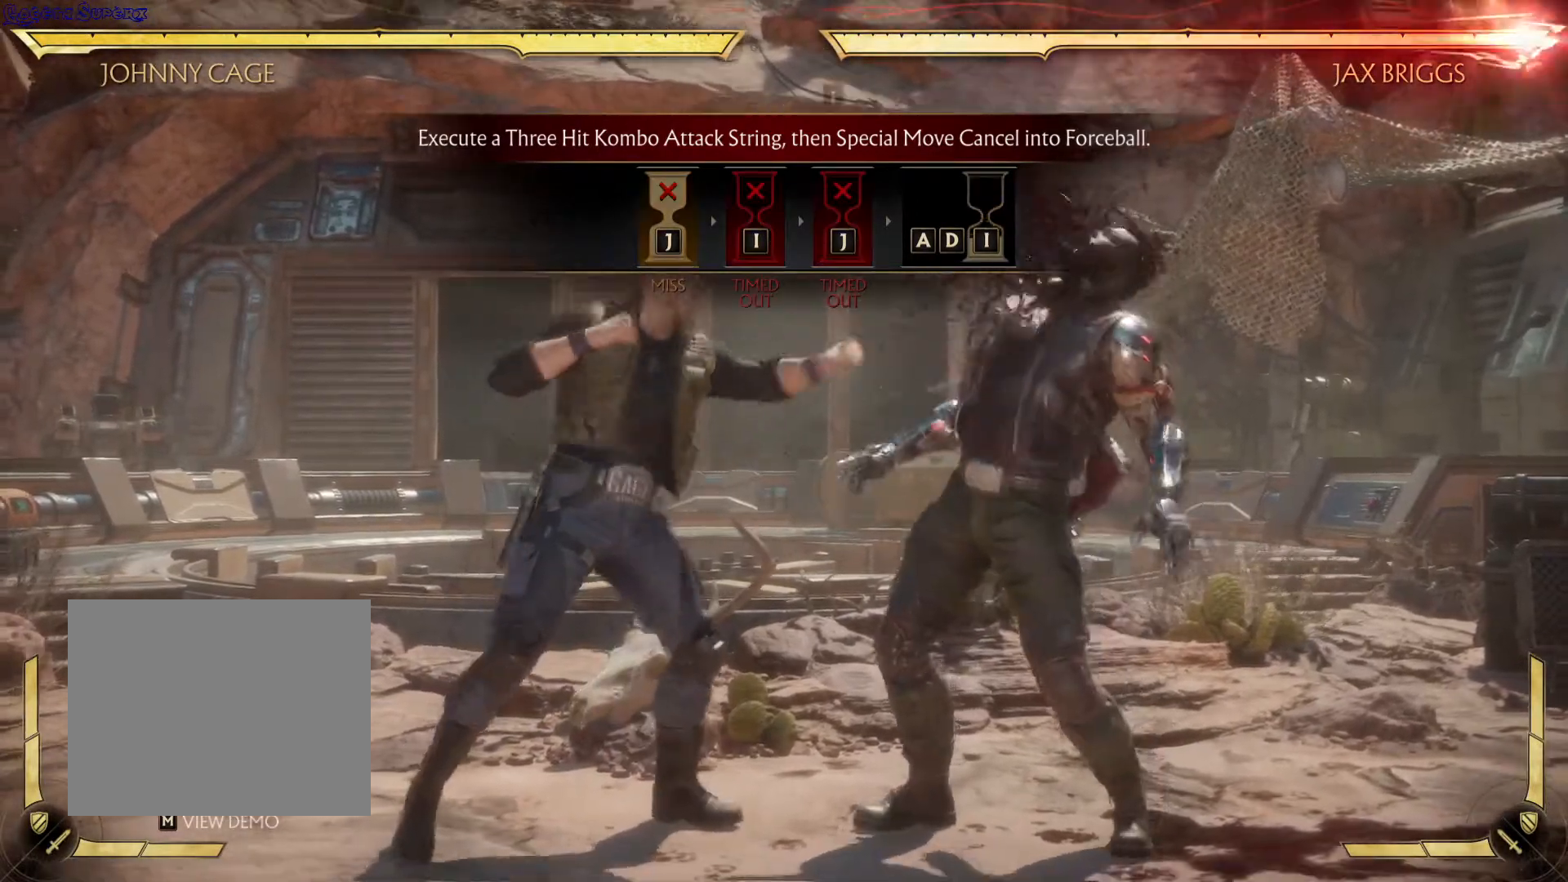
{"buttons": [], "left_stick": "center", "right_stick": "center", "events": []}
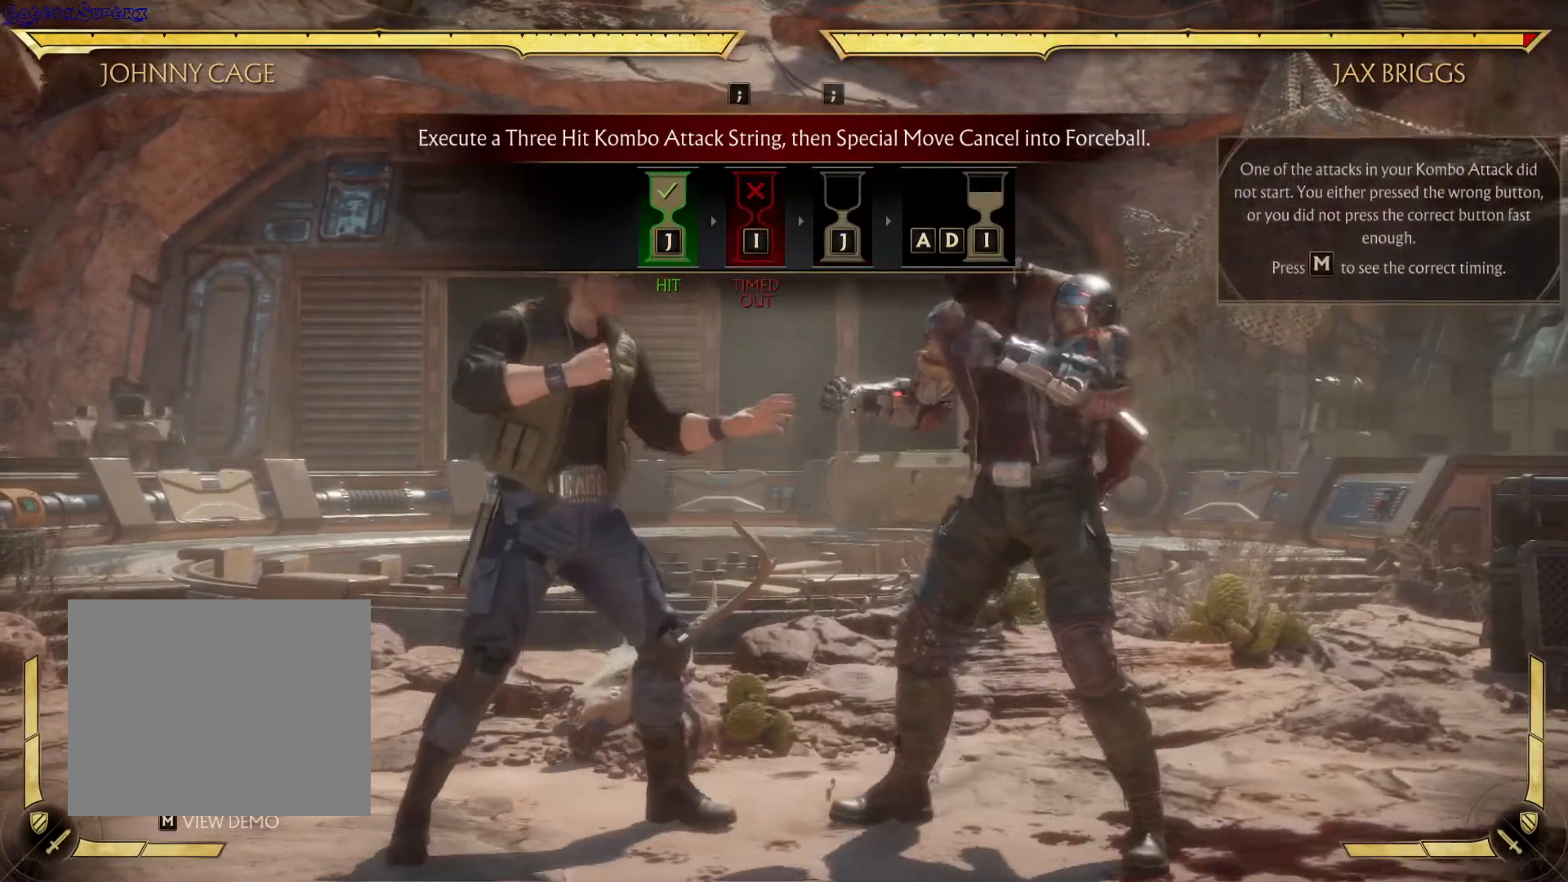
{"buttons": [], "left_stick": "center", "right_stick": "center", "events": []}
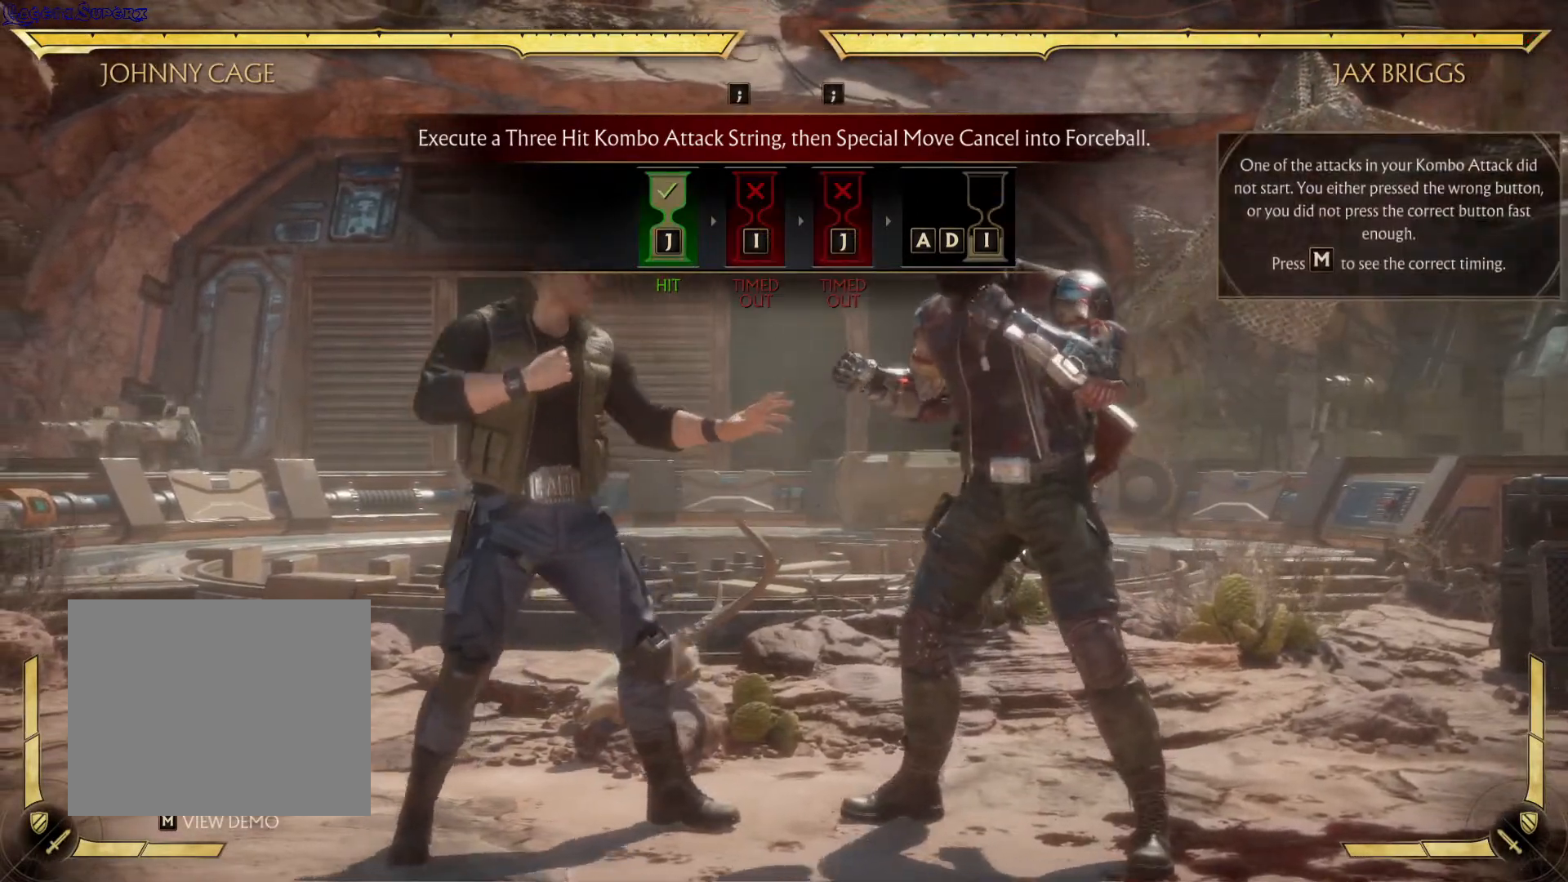
{"buttons": [], "left_stick": "center", "right_stick": "center", "events": []}
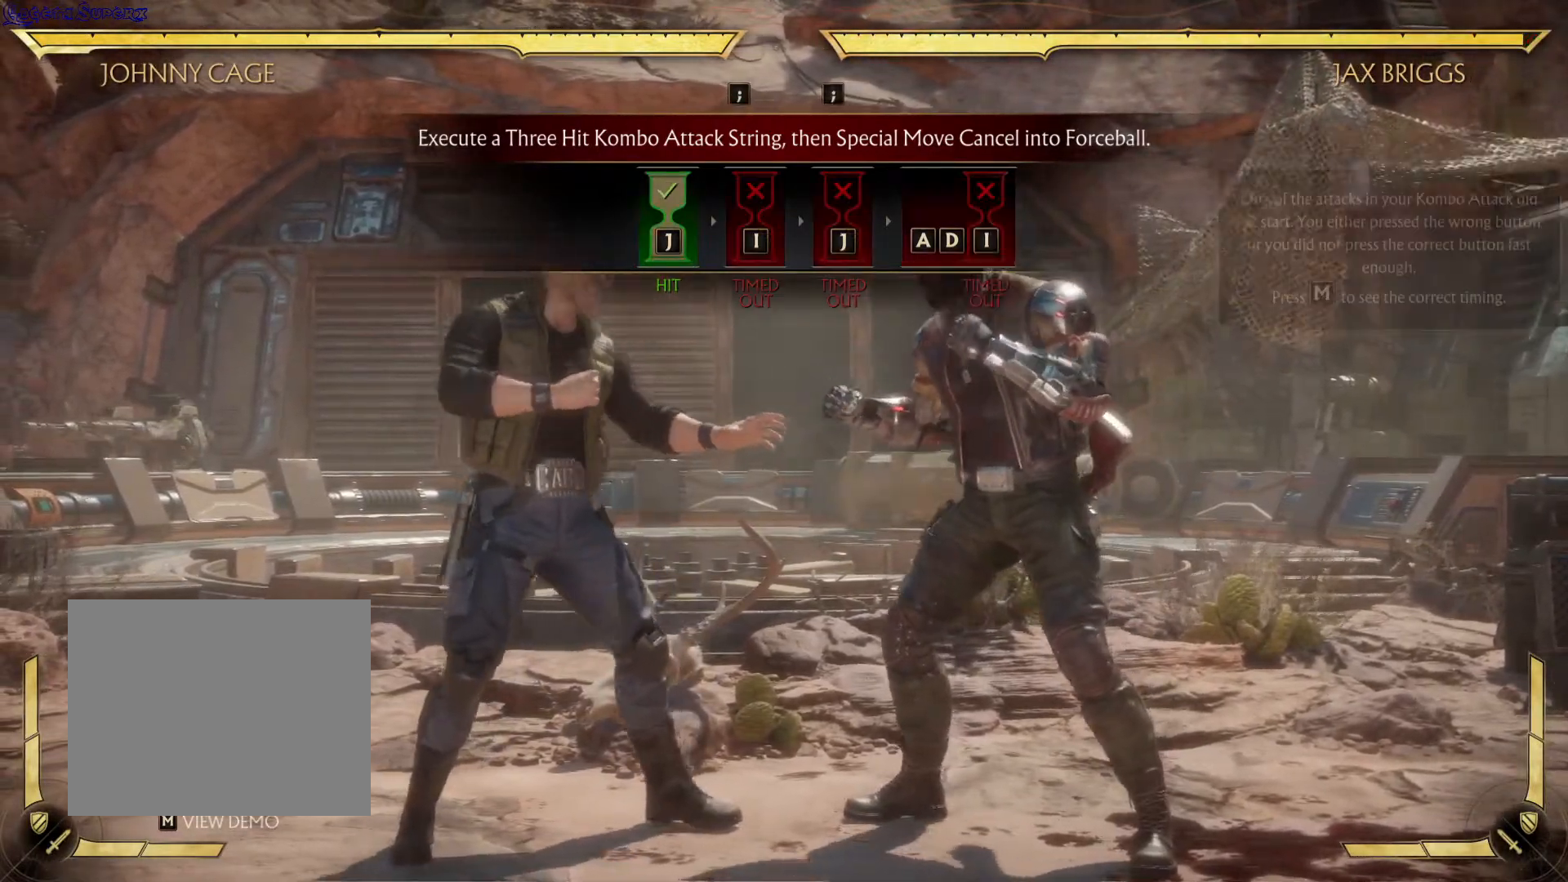
{"buttons": [], "left_stick": "center", "right_stick": "center", "events": []}
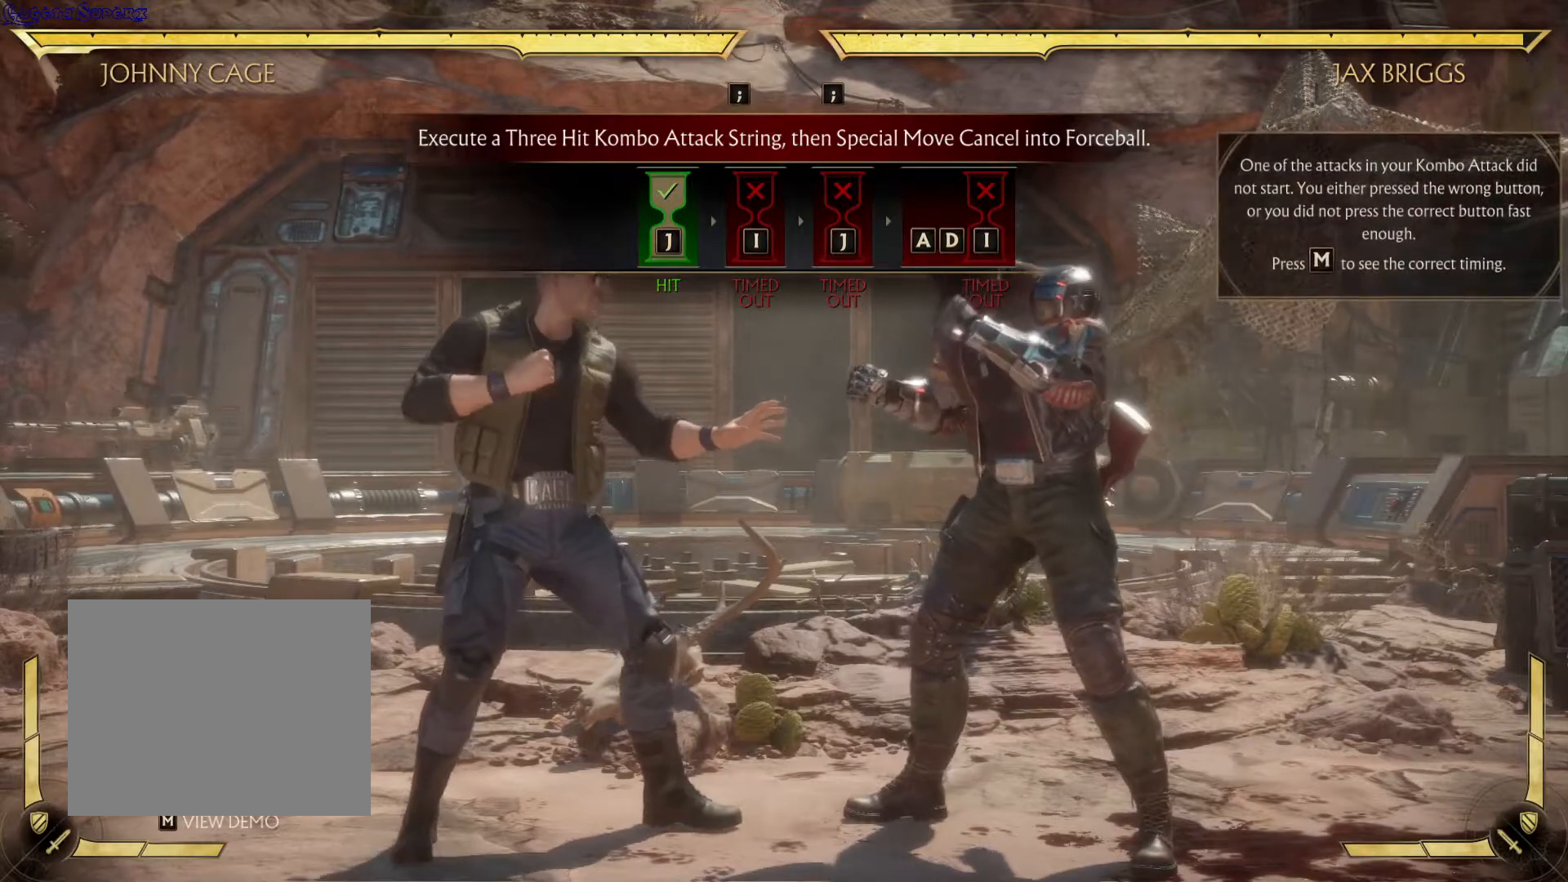
{"buttons": [], "left_stick": "center", "right_stick": "center", "events": []}
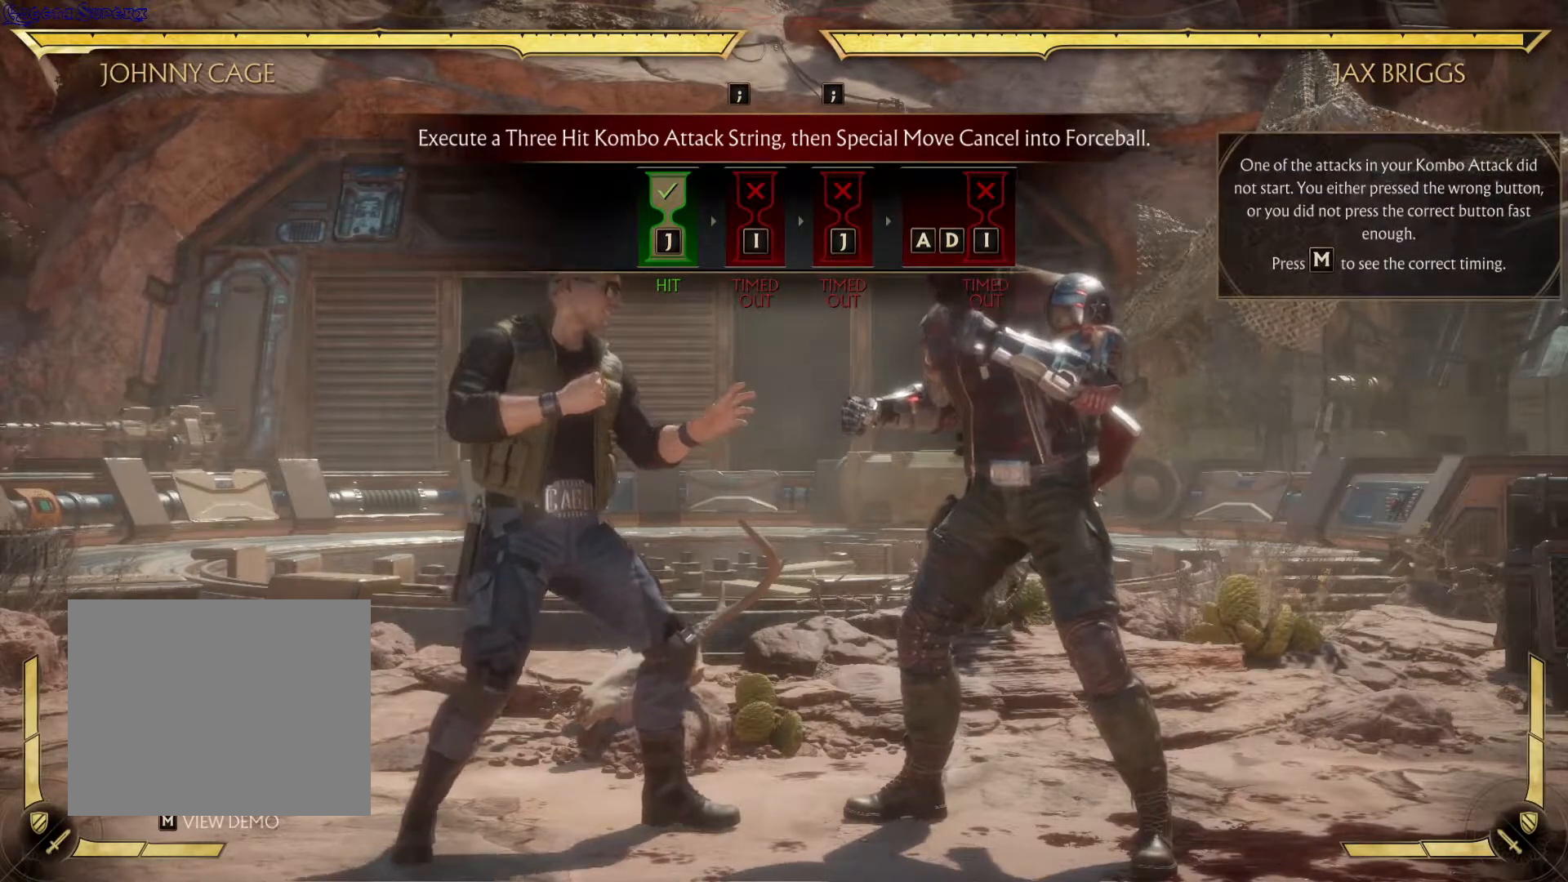
{"buttons": [], "left_stick": "center", "right_stick": "center", "events": []}
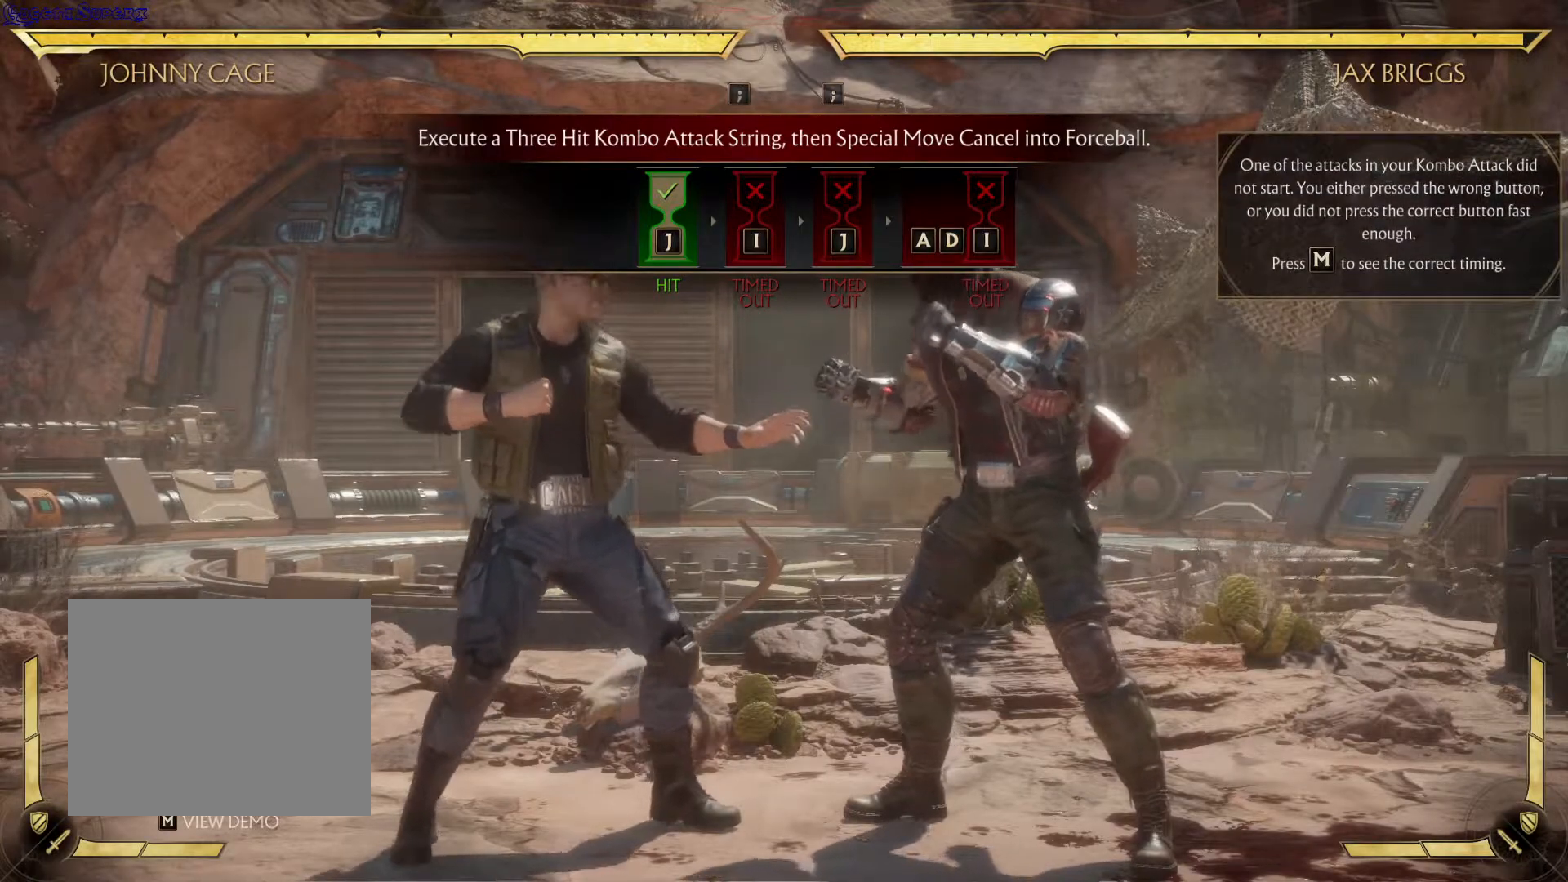
{"buttons": [], "left_stick": "center", "right_stick": "center", "events": []}
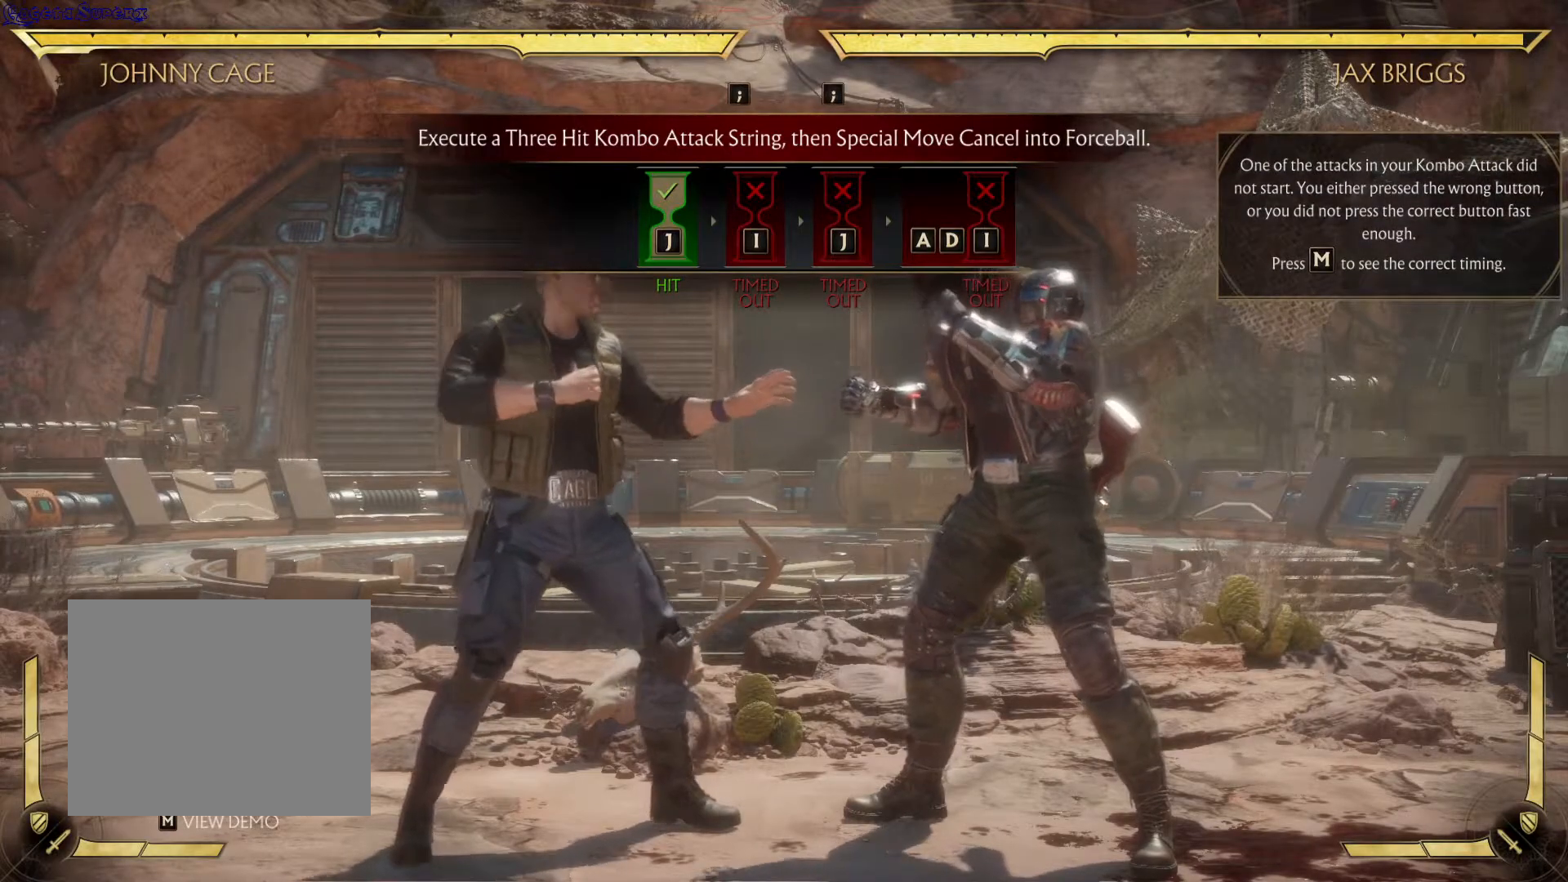
{"buttons": ["Y"], "left_stick": "center", "right_stick": "center", "events": [[233, "X", "down"], [400, "X", "up"], [400, "Y", "down"]]}
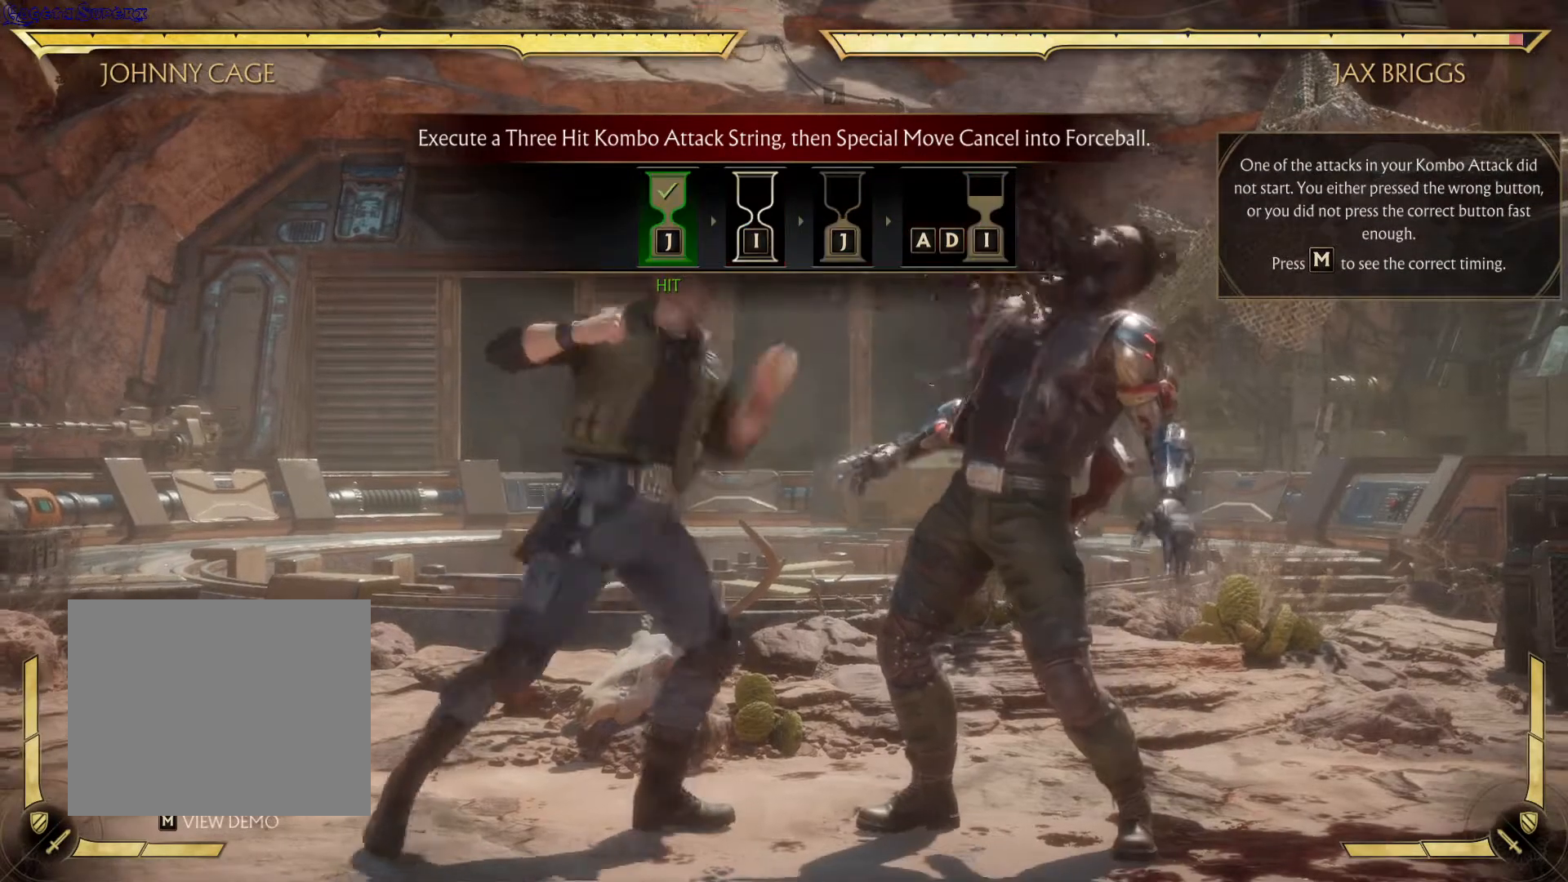
{"buttons": [], "left_stick": "center", "right_stick": "center", "events": [[33, "Y", "up"], [133, "X", "down"], [233, "X", "up"]]}
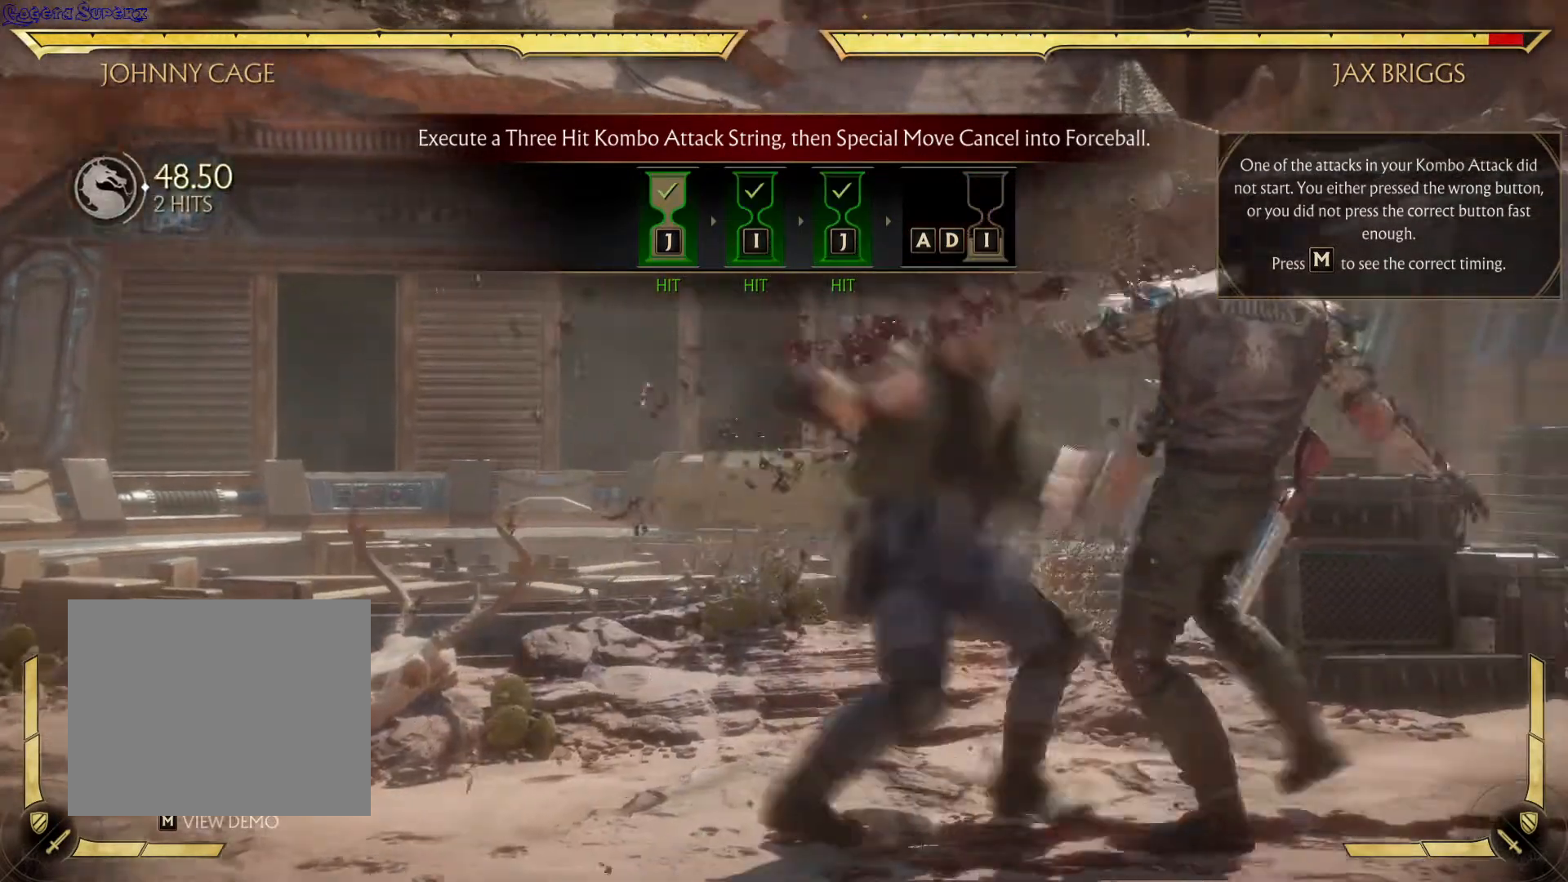
{"buttons": ["X"], "left_stick": "center", "right_stick": "center", "events": [[17, "DPAD_LEFT", "down"], [133, "X", "down"], [267, "DPAD_LEFT", "up"], [267, "DPAD_RIGHT", "down"], [267, "X", "up"], [317, "X", "down"], [417, "DPAD_RIGHT", "up"]]}
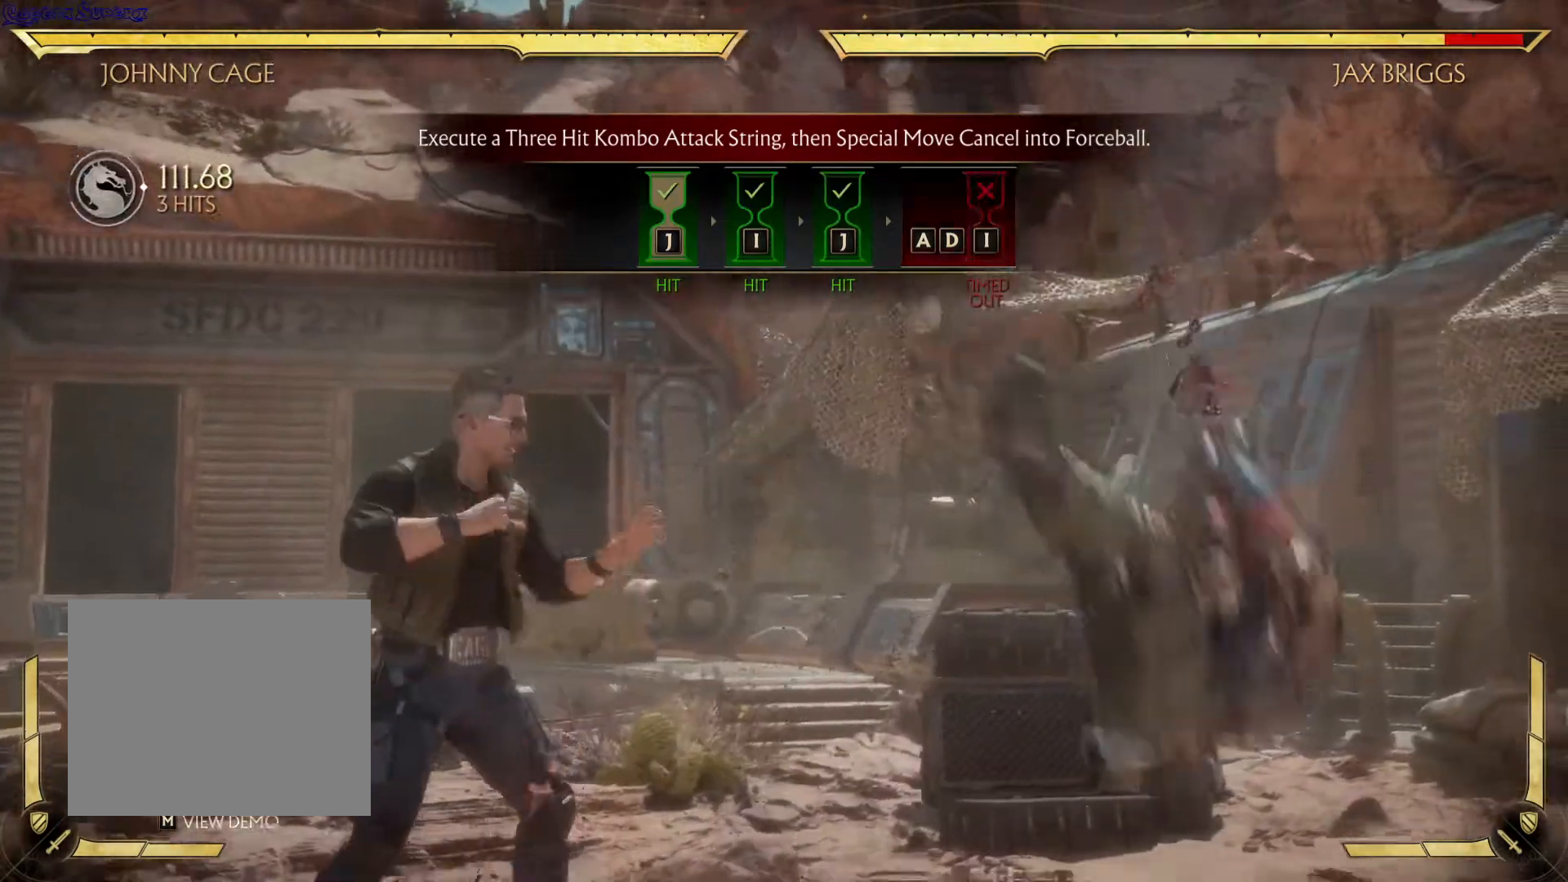
{"buttons": [], "left_stick": "center", "right_stick": "center", "events": [[33, "X", "up"]]}
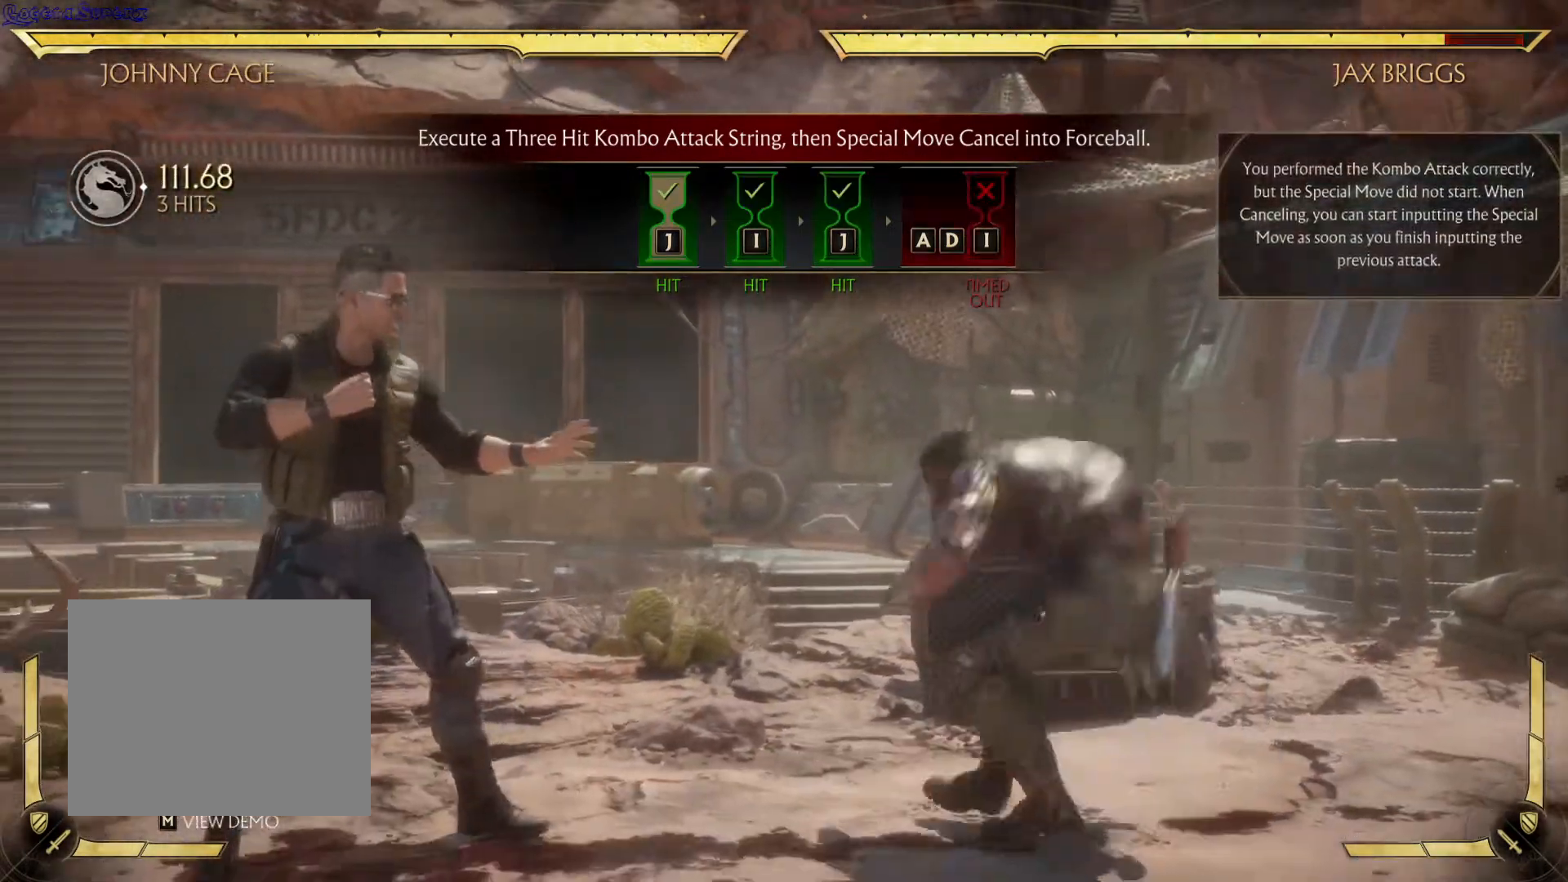
{"buttons": ["DPAD_RIGHT"], "left_stick": "center", "right_stick": "center", "events": [[33, "DPAD_RIGHT", "down"]]}
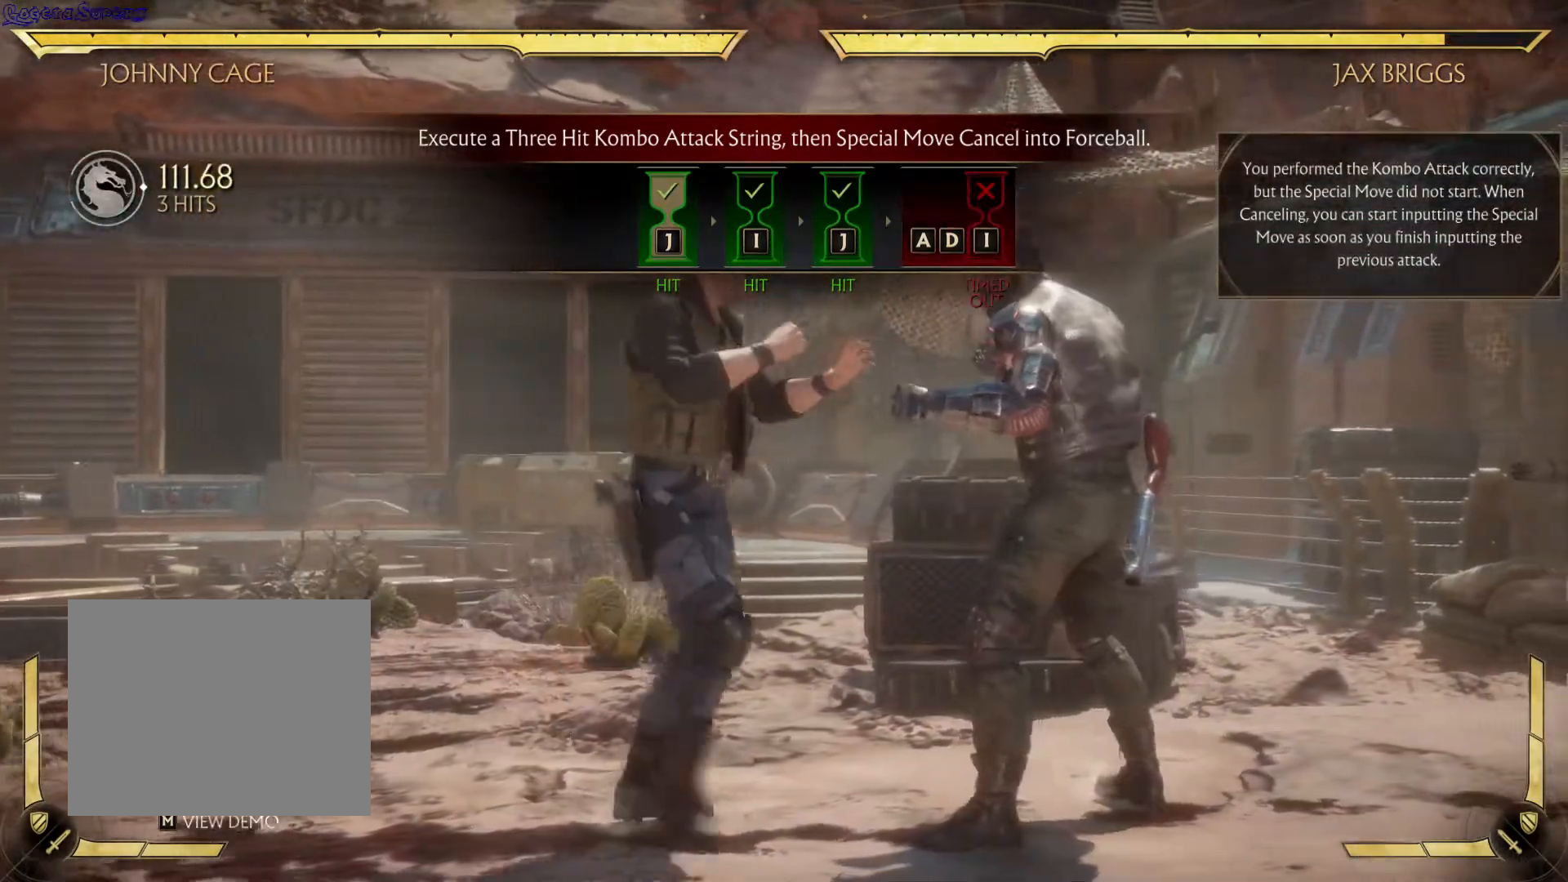
{"buttons": ["Y"], "left_stick": "center", "right_stick": "center", "events": [[50, "DPAD_RIGHT", "up"], [267, "X", "down"], [383, "X", "up"], [433, "Y", "down"]]}
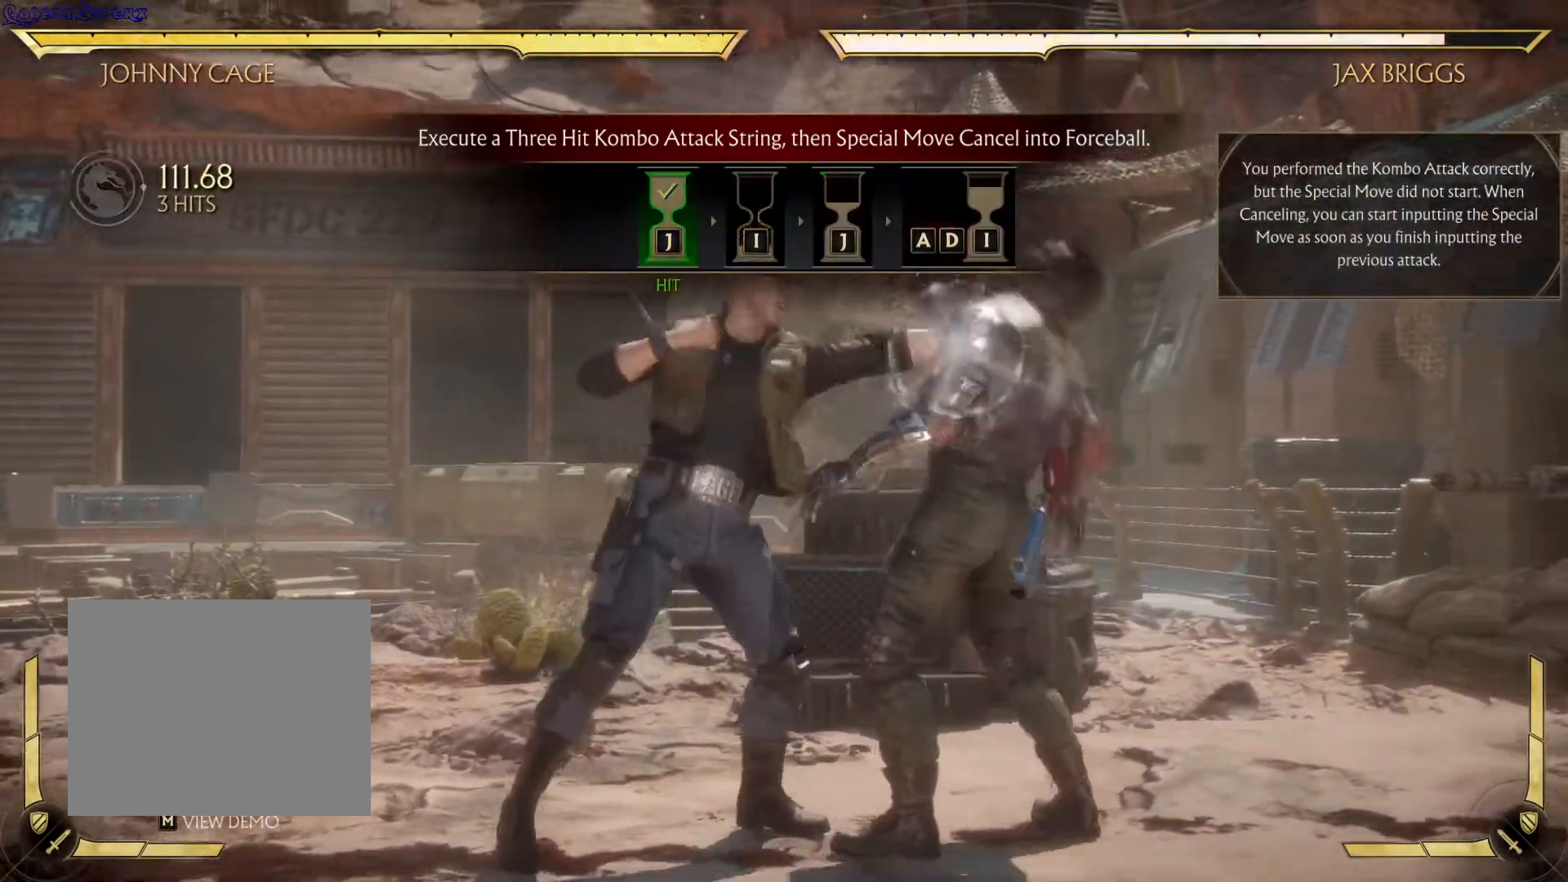
{"buttons": [], "left_stick": "center", "right_stick": "center", "events": [[83, "X", "down"], [83, "Y", "up"], [383, "X", "up"]]}
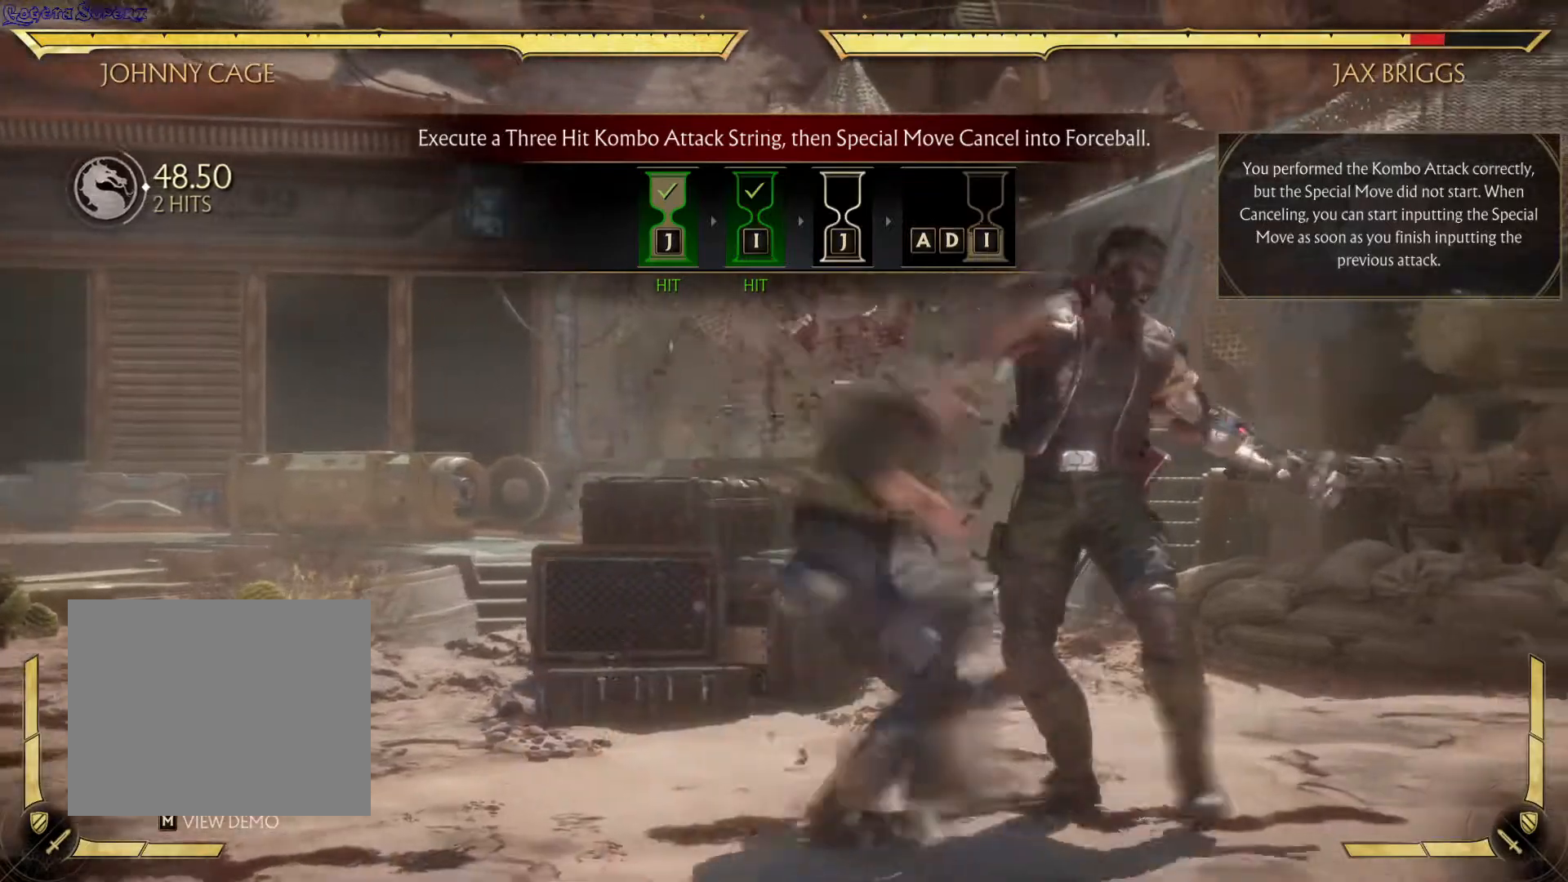
{"buttons": ["DPAD_RIGHT"], "left_stick": "center", "right_stick": "center", "events": [[383, "DPAD_LEFT", "down"], [483, "DPAD_LEFT", "up"], [483, "DPAD_RIGHT", "down"]]}
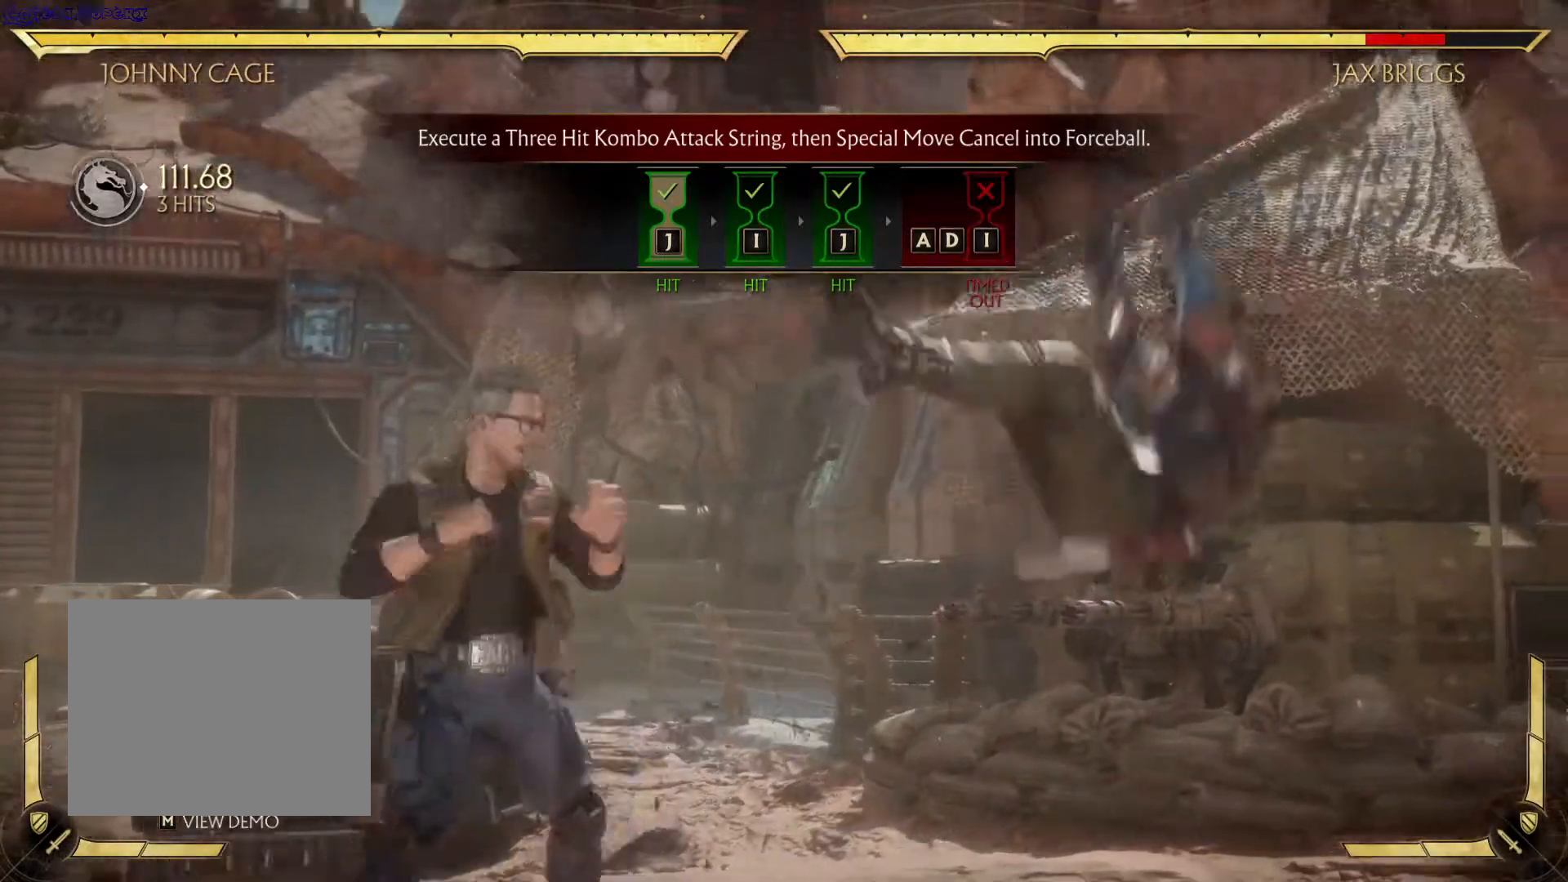
{"buttons": [], "left_stick": "center", "right_stick": "center", "events": [[17, "X", "down"], [83, "DPAD_RIGHT", "up"], [133, "X", "up"]]}
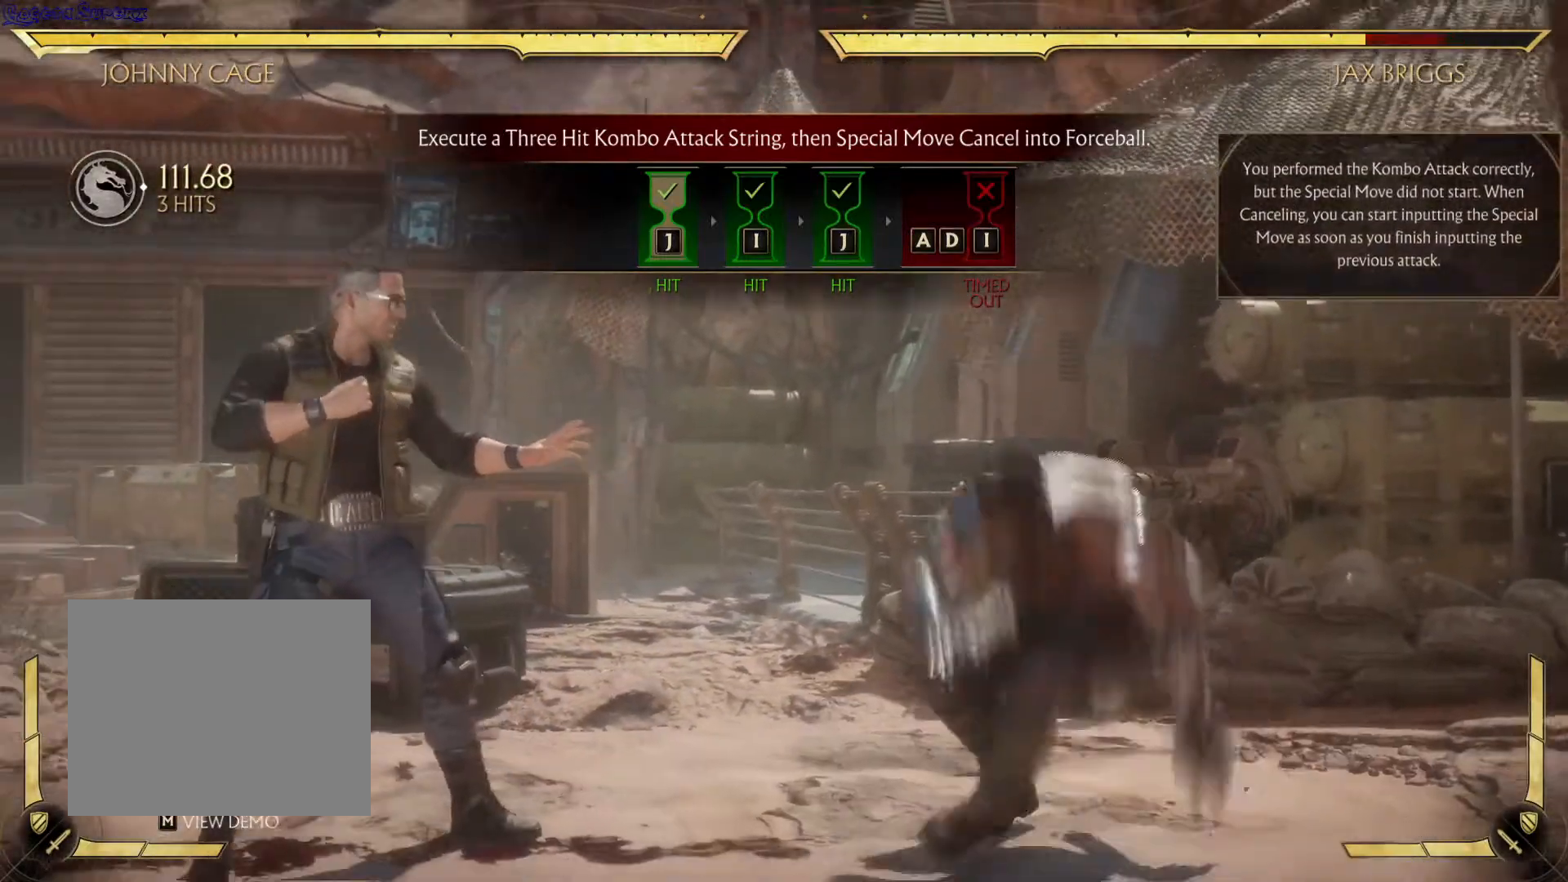
{"buttons": ["DPAD_RIGHT"], "left_stick": "center", "right_stick": "center", "events": [[300, "DPAD_RIGHT", "down"]]}
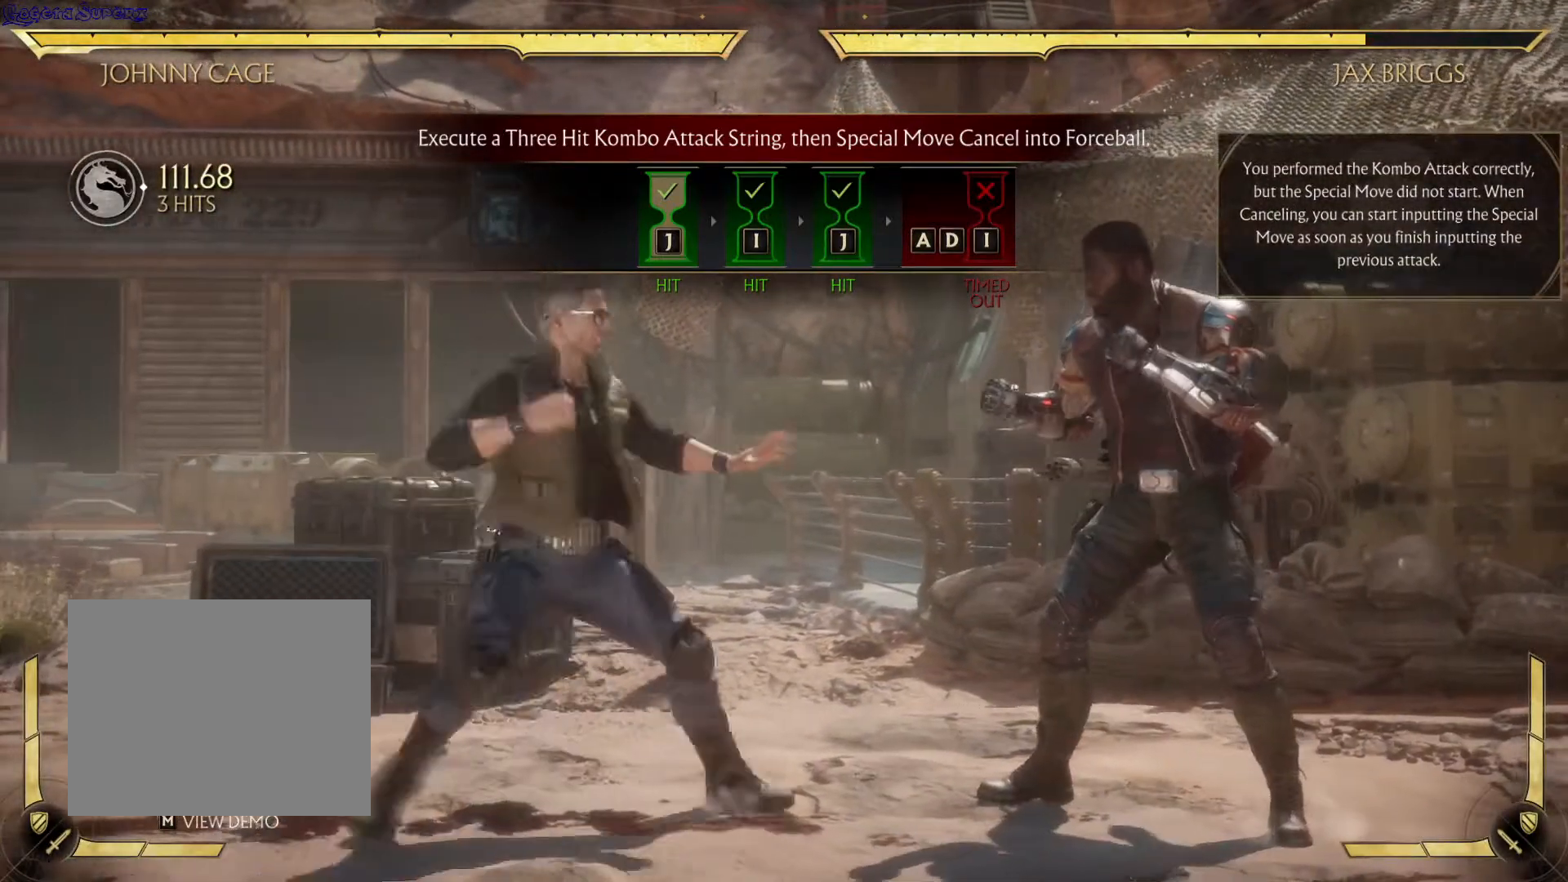
{"buttons": [], "left_stick": "center", "right_stick": "center", "events": [[300, "DPAD_RIGHT", "up"]]}
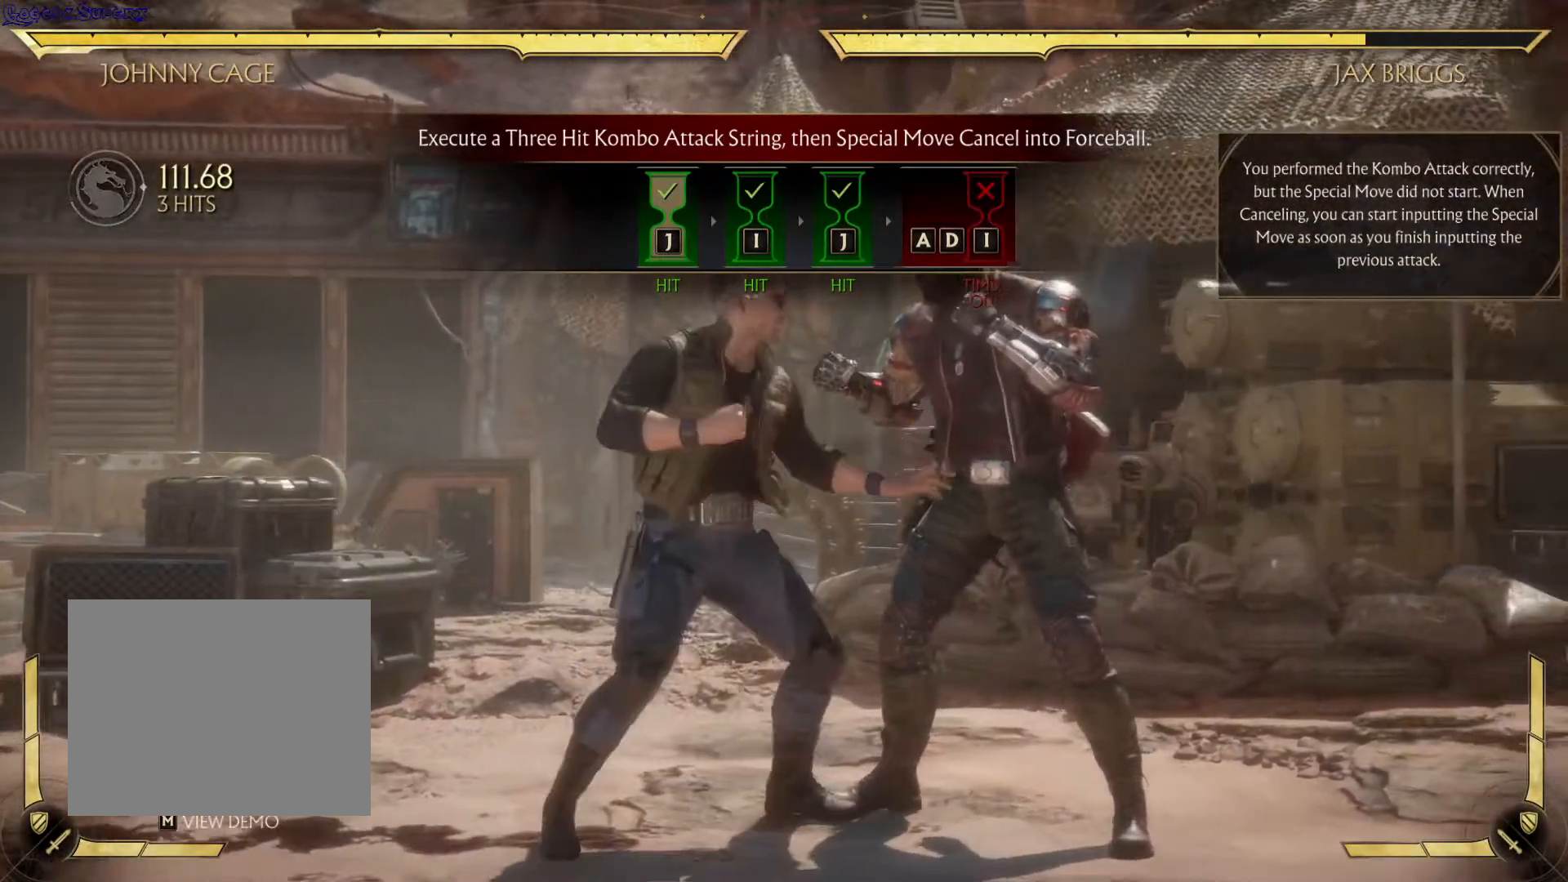
{"buttons": ["X"], "left_stick": "center", "right_stick": "center", "events": [[400, "X", "down"]]}
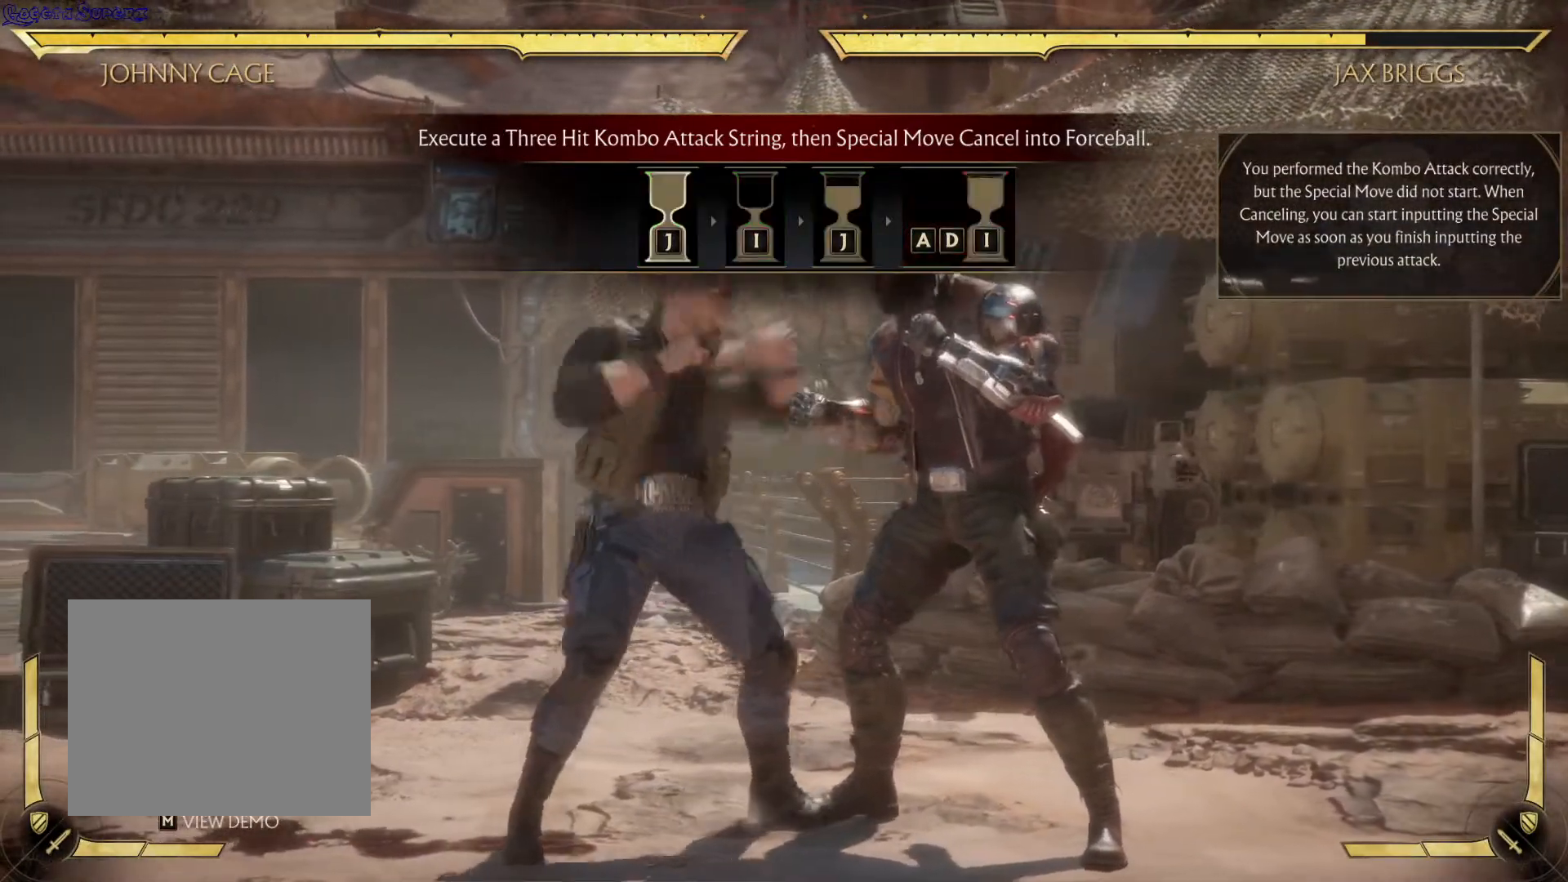
{"buttons": [], "left_stick": "center", "right_stick": "center", "events": [[33, "X", "up"], [83, "Y", "down"], [183, "Y", "up"], [267, "X", "down"], [383, "X", "up"]]}
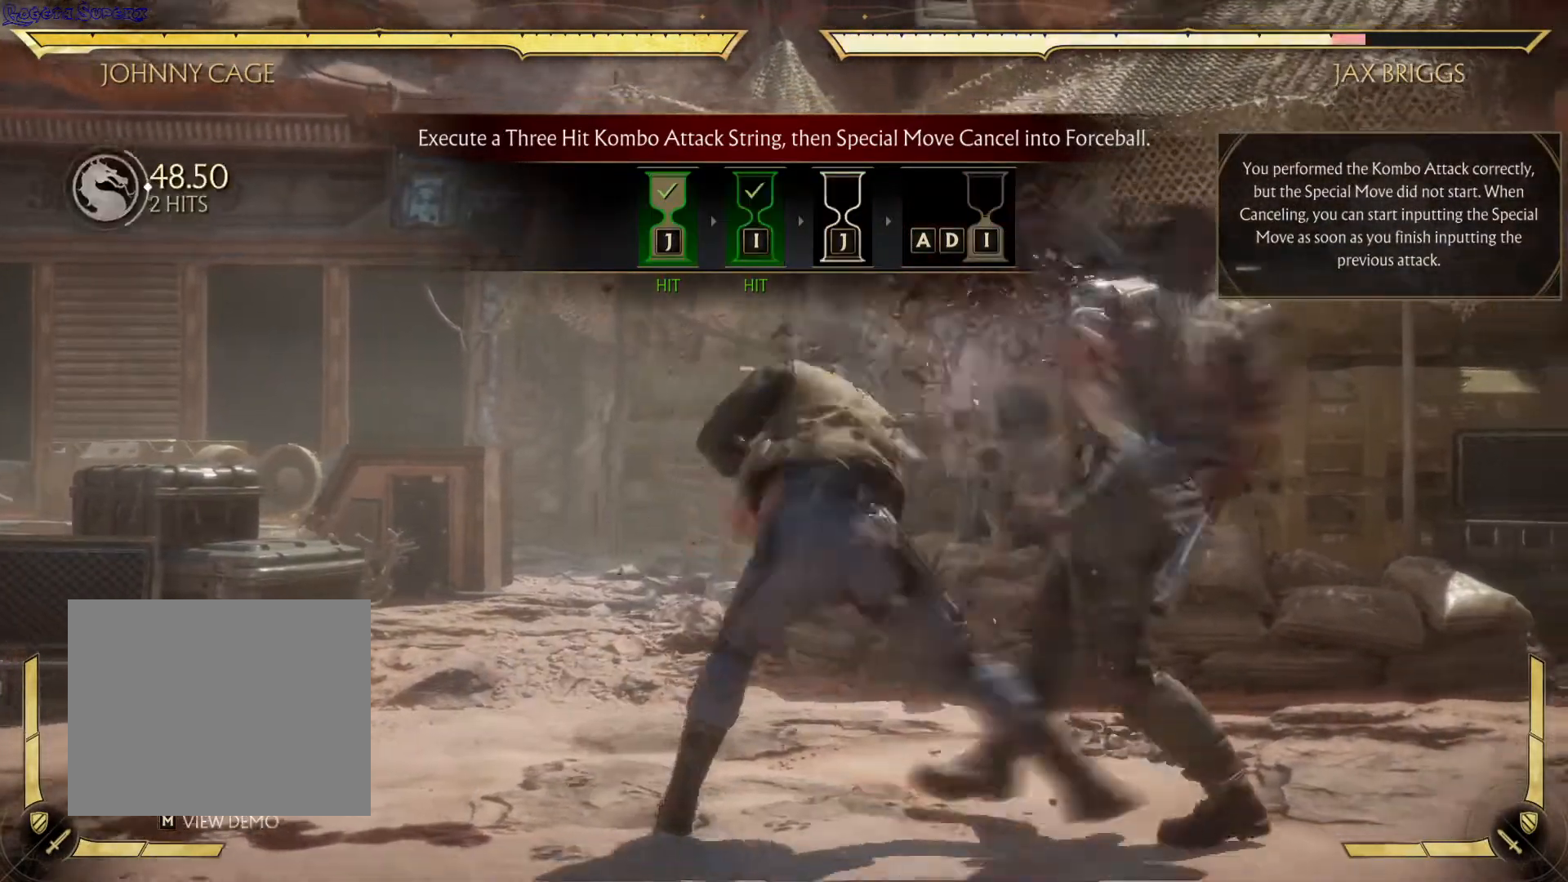
{"buttons": [], "left_stick": "center", "right_stick": "center", "events": [[17, "DPAD_LEFT", "down"], [83, "DPAD_LEFT", "up"], [83, "DPAD_RIGHT", "down"], [150, "Y", "down"], [200, "DPAD_RIGHT", "up"], [250, "Y", "up"]]}